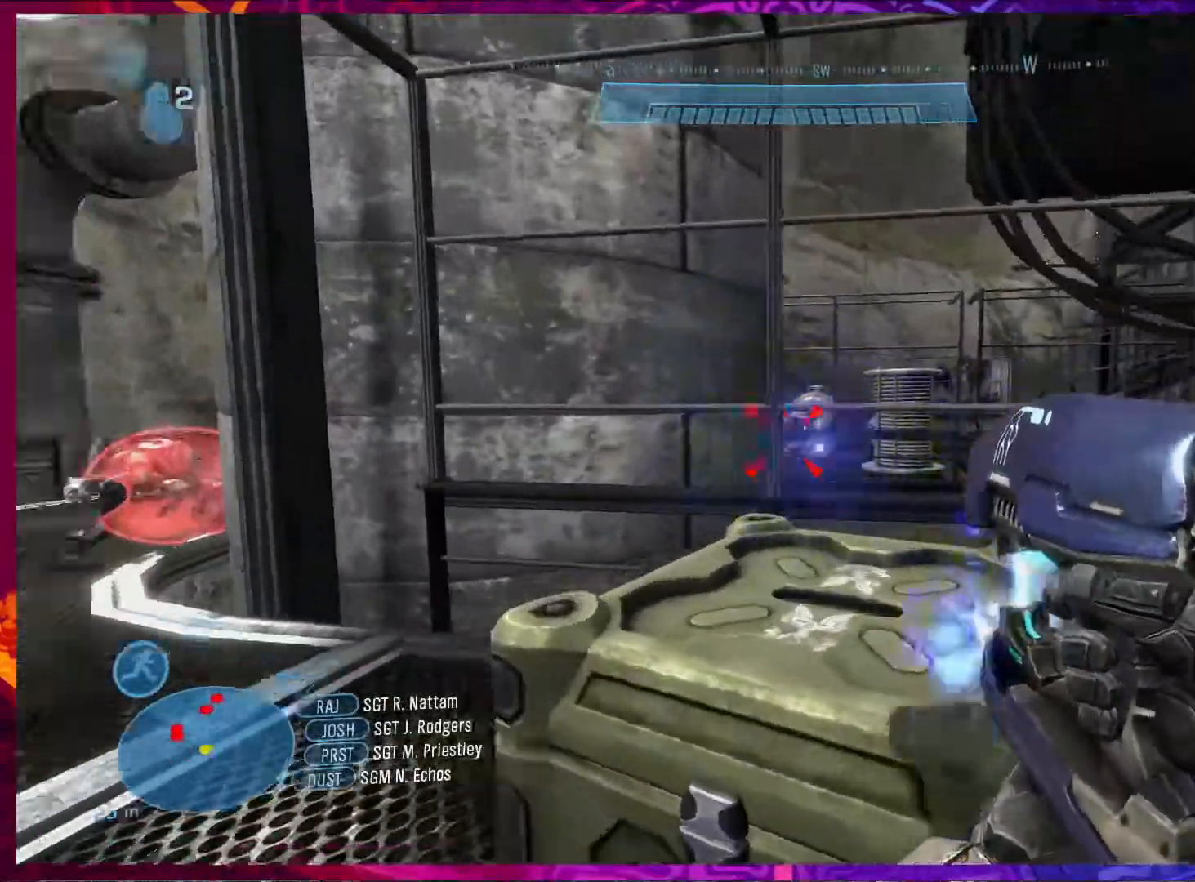
Gameplay with keyboard and mouse; each line is a JSON object with the keys and mouse buttons held at the frame after it. "events" lists presses ("down") and releases ("up") of "1", "2", "3", "4", "5", "a", "alt", "b", "c", "ctrl", "d", "e", "f", "g", "q", "r", "s", "shift", "space", "t", "tab", "v", "w", "x", "z", "mouse_left", "mouse_wheel", "mouse_right", "mouse_mb4" and "mouse_mb5" between this image and that frame as [ms after this image, input, new state], when the widget could be followed in between. "mouse_left", "mouse_wheel", "mouse_right", "mouse_mb4", "mouse_mb5" = the "left", "wheel", "right", "mb4", "mb5" buttons of the "mouse" list. No other keys are recorded. "wheel" means that the mouse wheel is clicked or scrolled. Not read: mouse_move.
{"keys": ["w"], "mouse": ["left"], "events": [[17, "w", "down"], [150, "a", "up"], [317, "mouse_left", "down"]]}
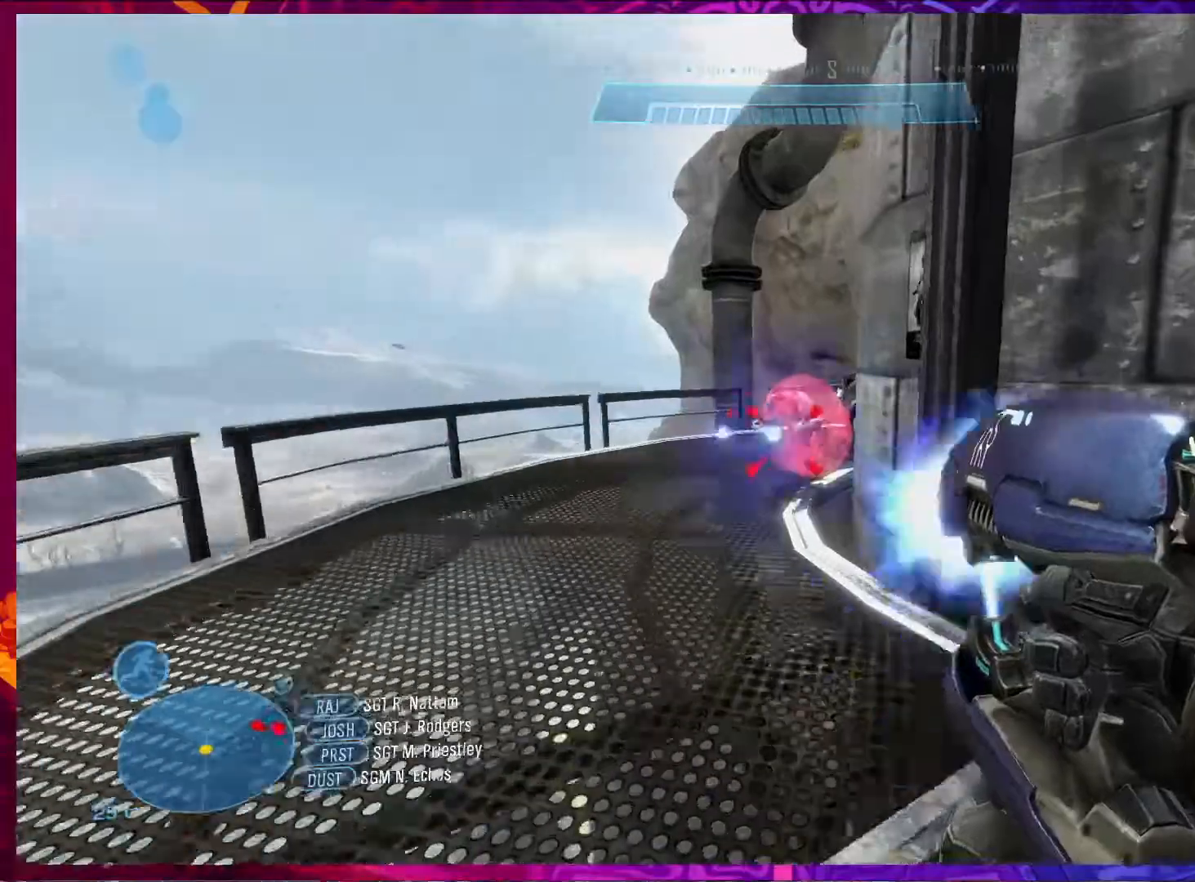
{"keys": ["w"], "mouse": [], "events": [[483, "mouse_left", "up"]]}
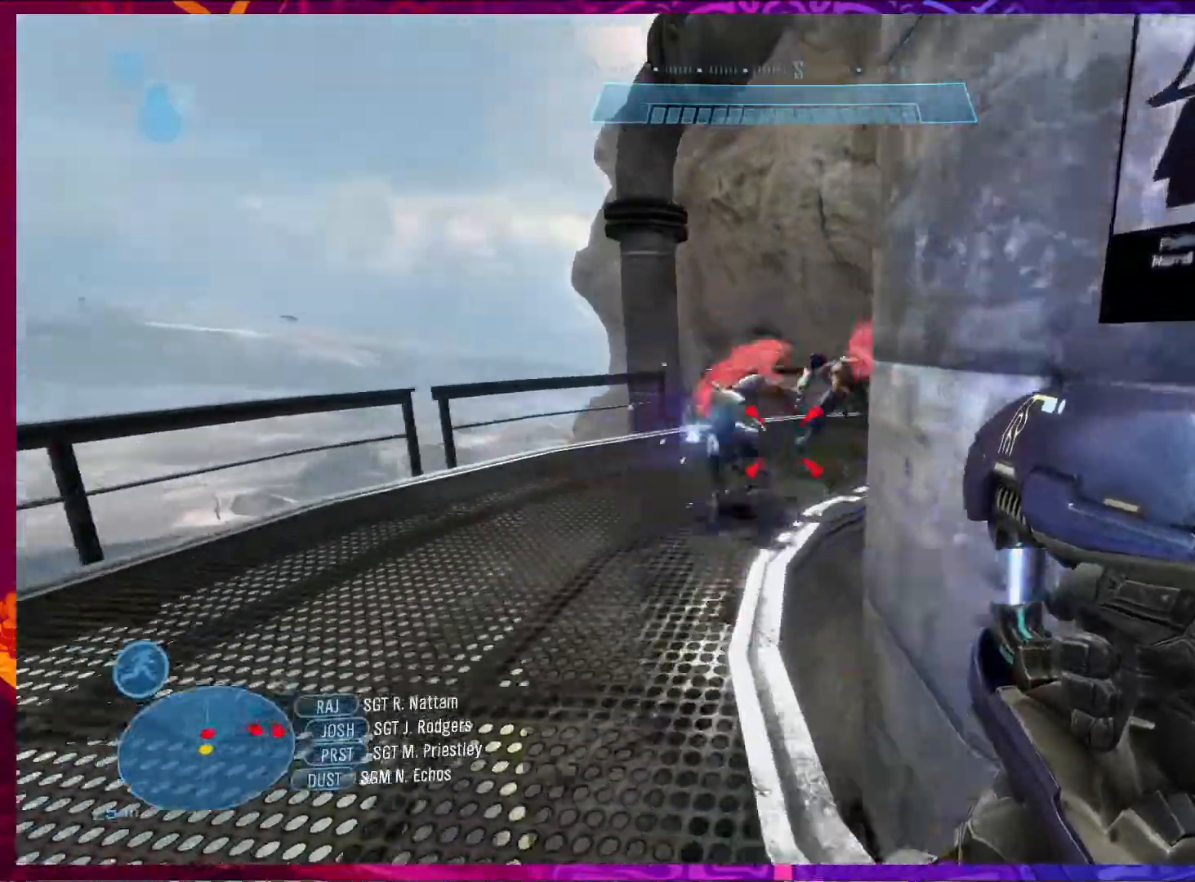
{"keys": ["w"], "mouse": [], "events": [[117, "mouse_left", "down"], [350, "mouse_left", "up"], [383, "q", "down"], [483, "q", "up"]]}
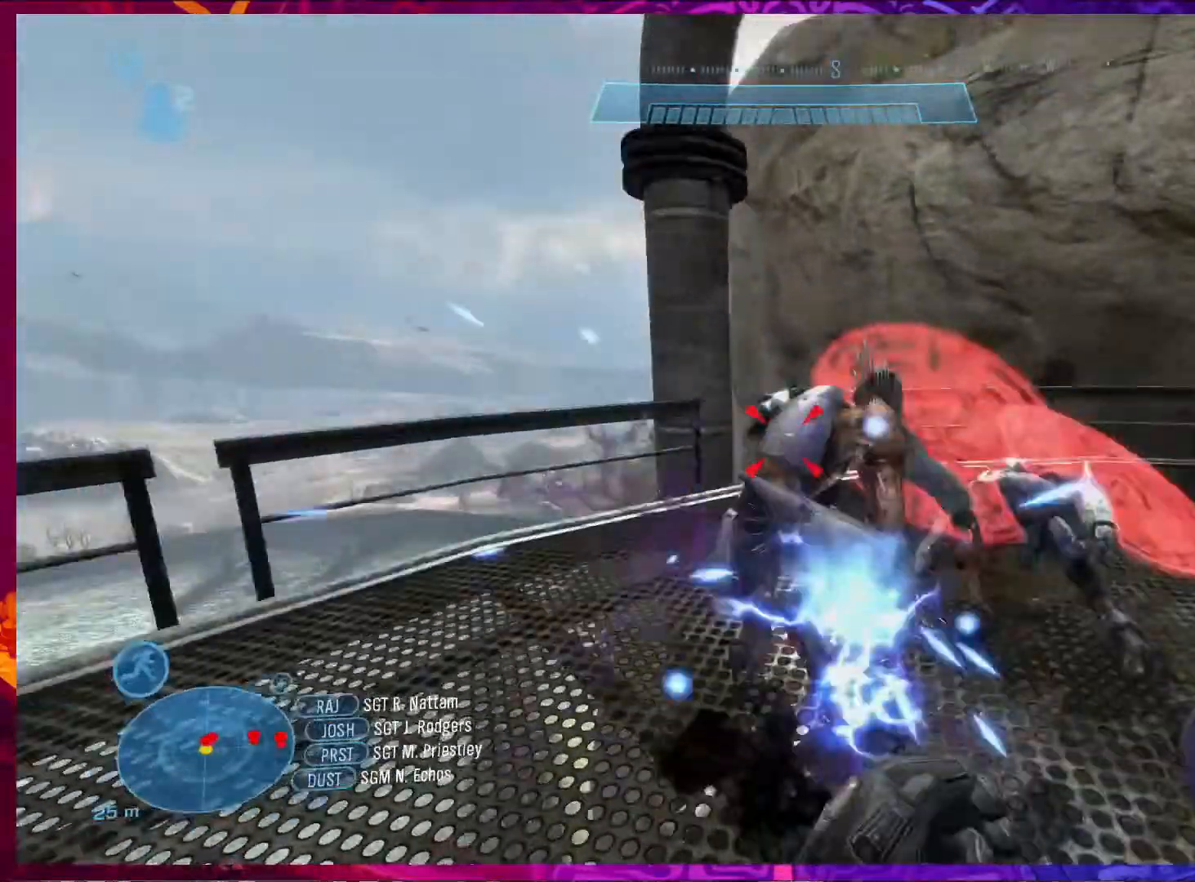
{"keys": ["d", "s"], "mouse": [], "events": [[17, "w", "up"], [117, "a", "down"], [150, "s", "down"], [217, "a", "up"], [417, "d", "down"]]}
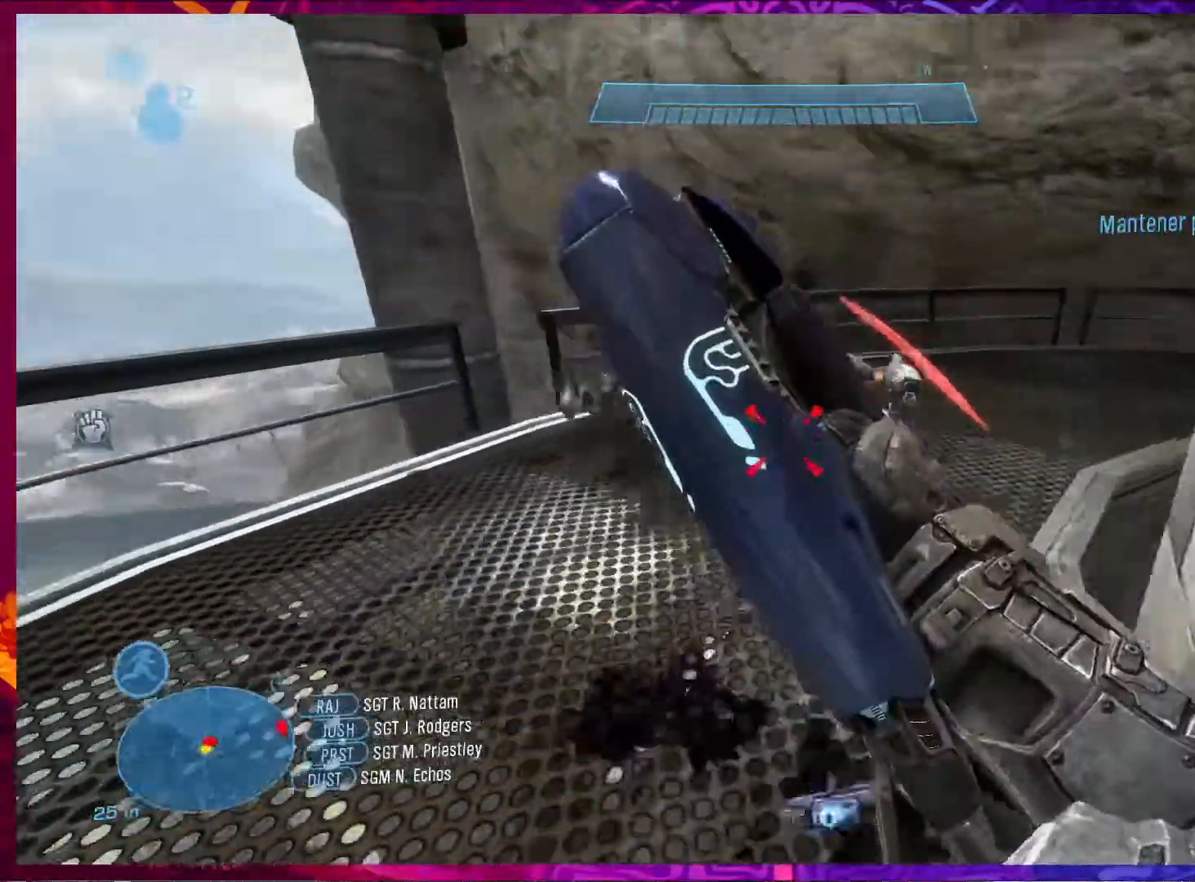
{"keys": ["w"], "mouse": ["left"], "events": [[17, "mouse_left", "down"], [17, "s", "up"], [117, "d", "up"], [150, "a", "down"], [183, "w", "down"], [350, "a", "up"]]}
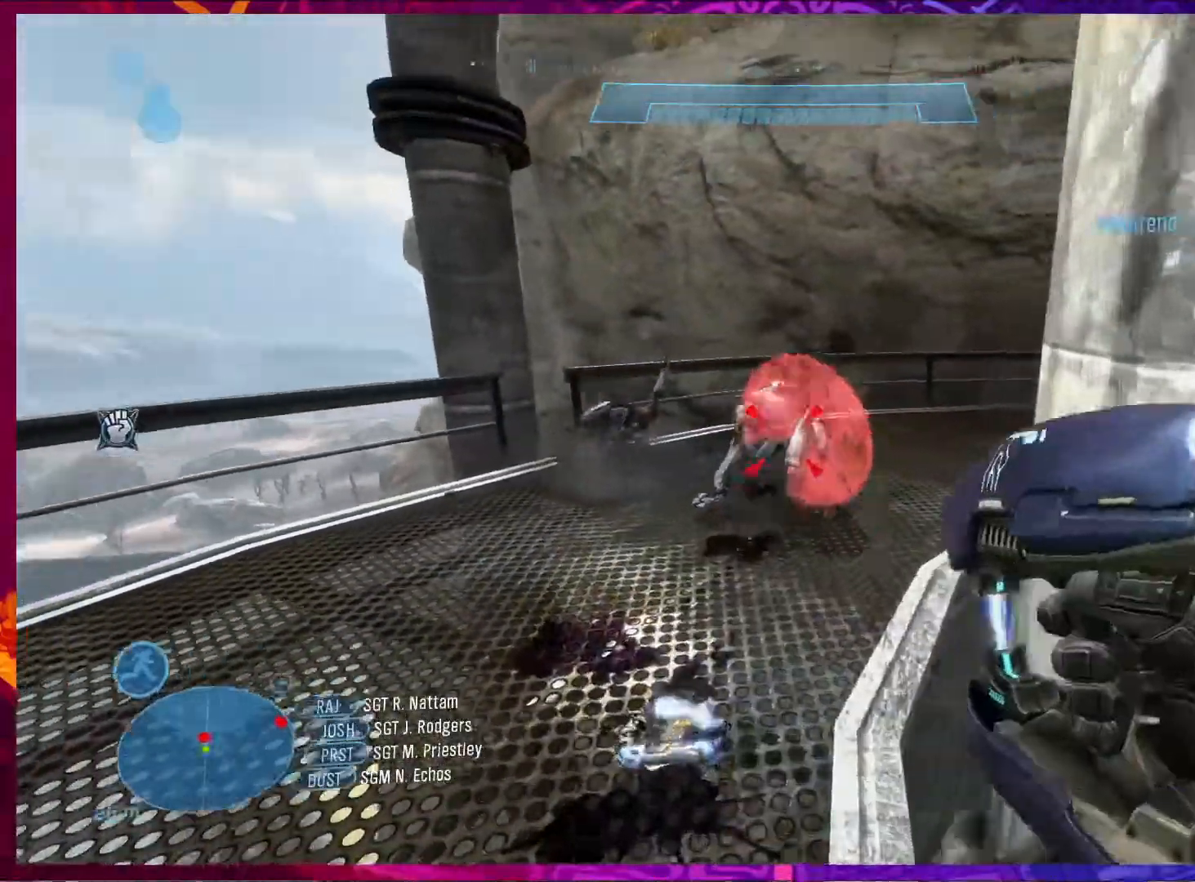
{"keys": [], "mouse": []}
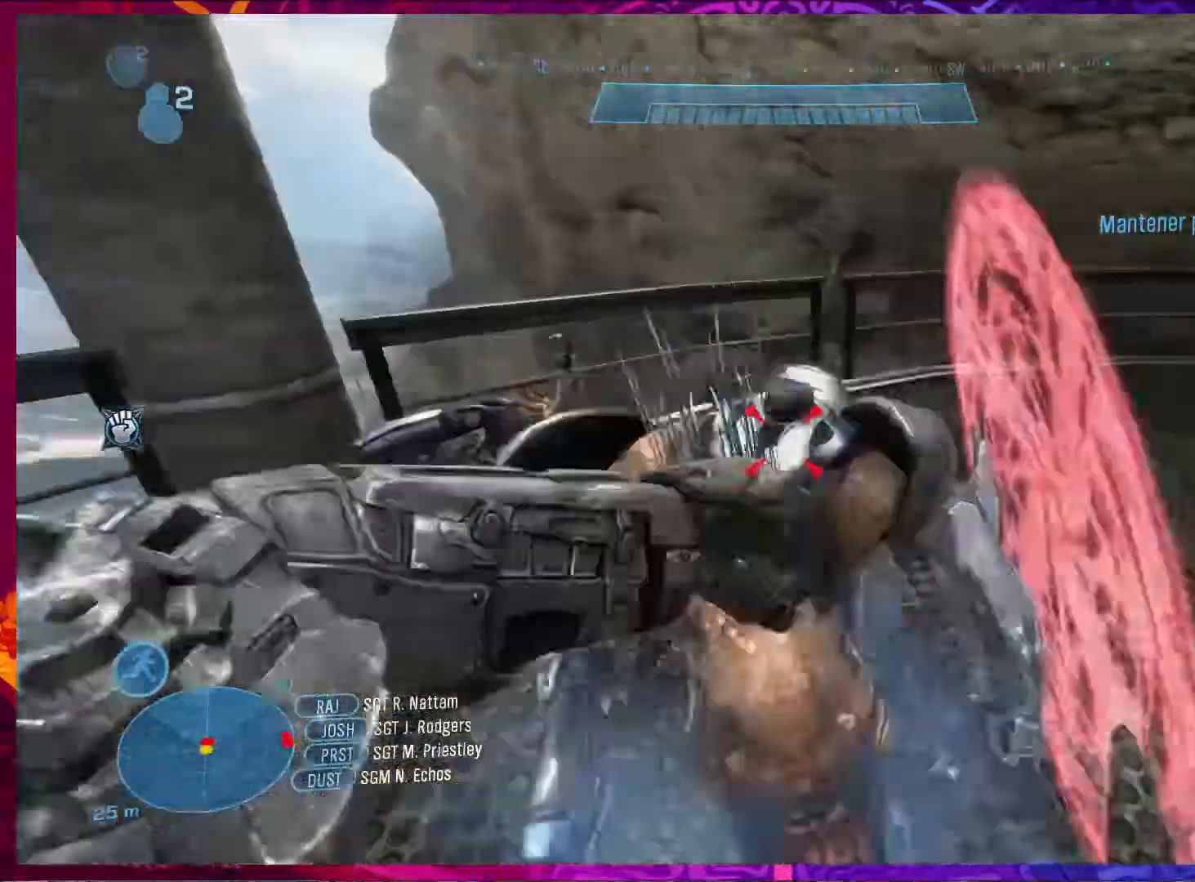
{"keys": ["w"], "mouse": [], "events": [[83, "a", "down"], [217, "a", "up"], [217, "d", "down"], [350, "w", "down"], [417, "d", "up"]]}
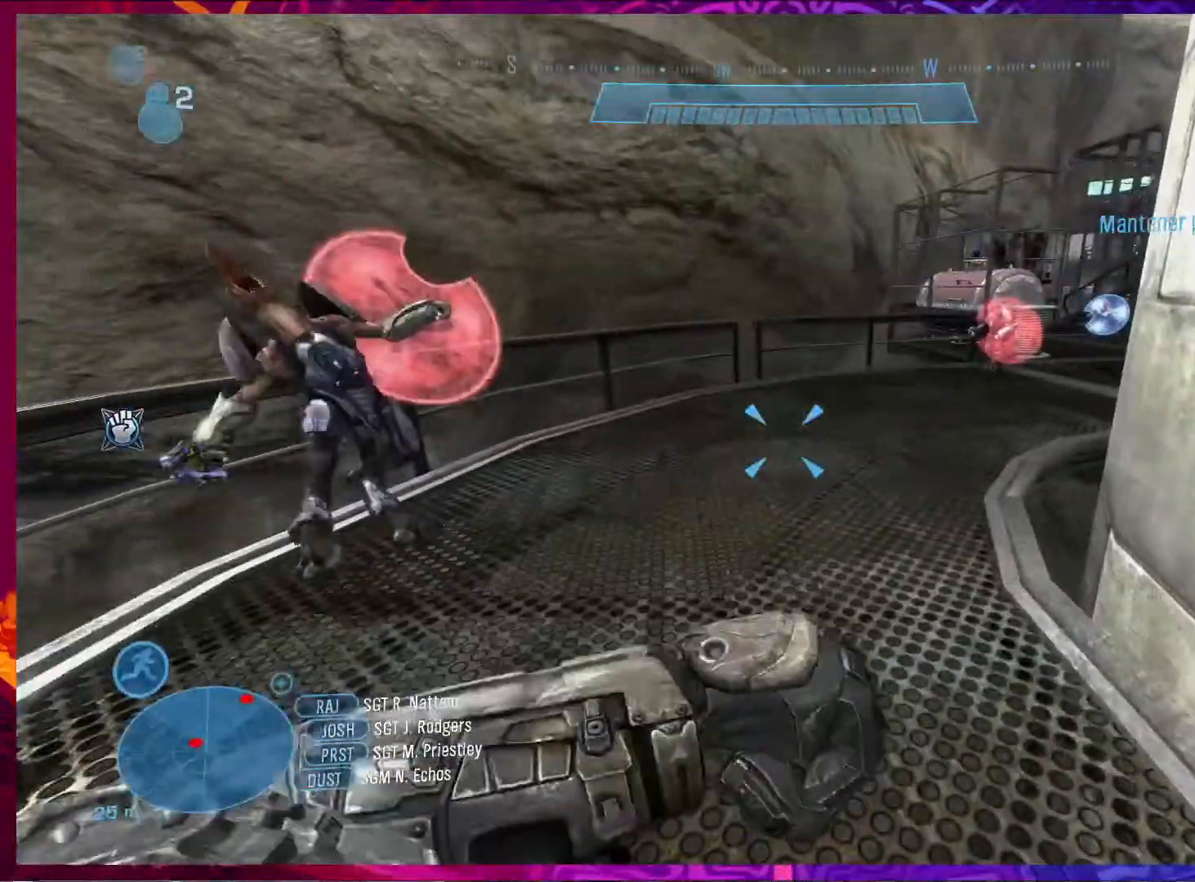
{"keys": ["s"], "mouse": ["left"], "events": [[83, "a", "down"], [117, "w", "up"], [283, "a", "up"], [383, "mouse_left", "down"], [383, "s", "down"]]}
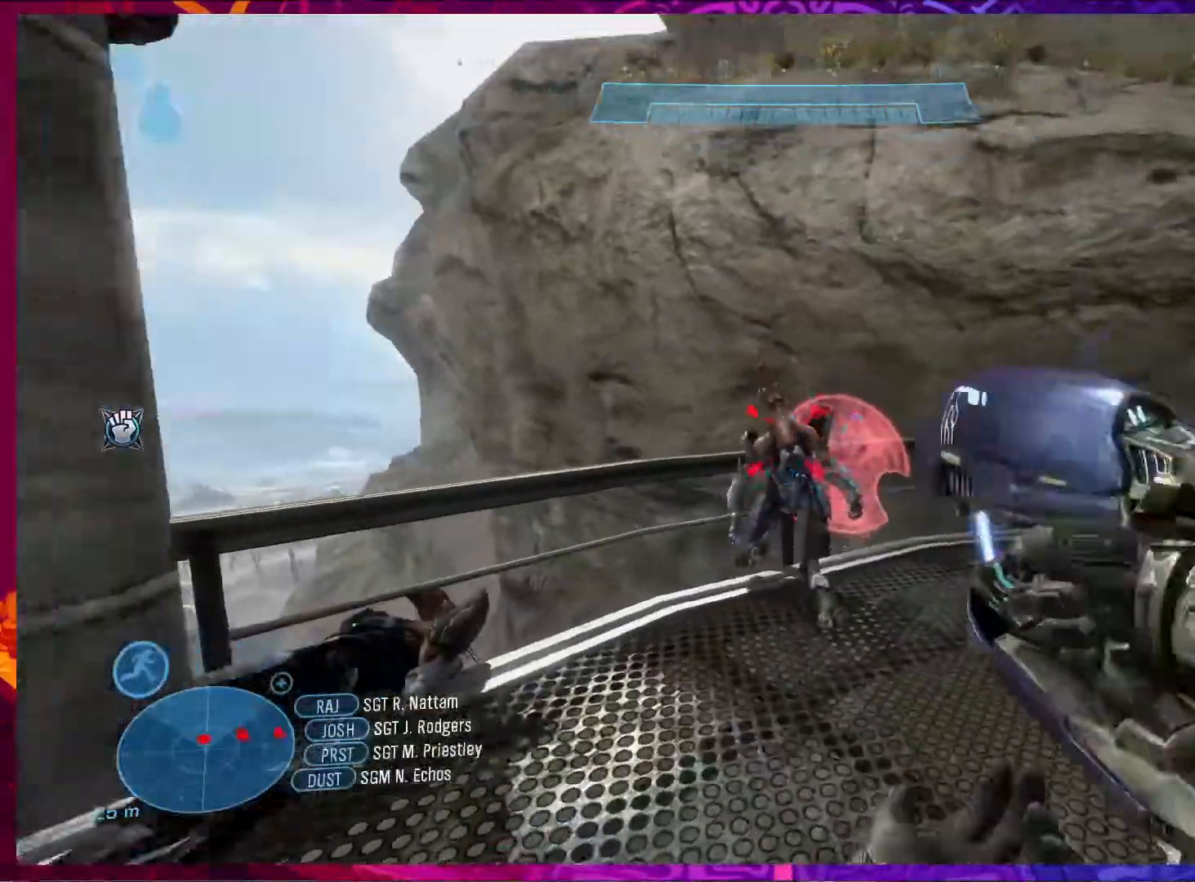
{"keys": [], "mouse": ["left"], "events": [[383, "s", "up"]]}
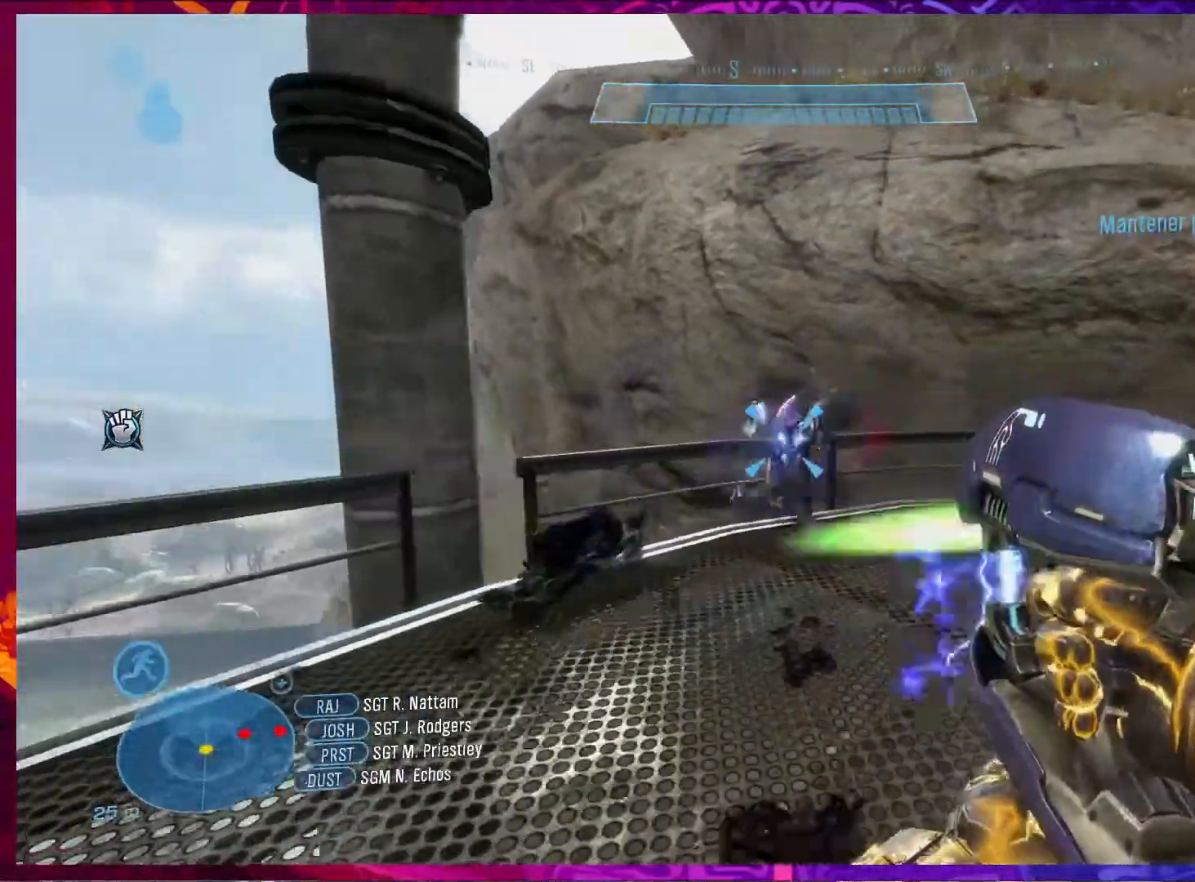
{"keys": ["a", "w"], "mouse": [], "events": [[50, "mouse_left", "up"], [50, "w", "down"], [250, "a", "down"]]}
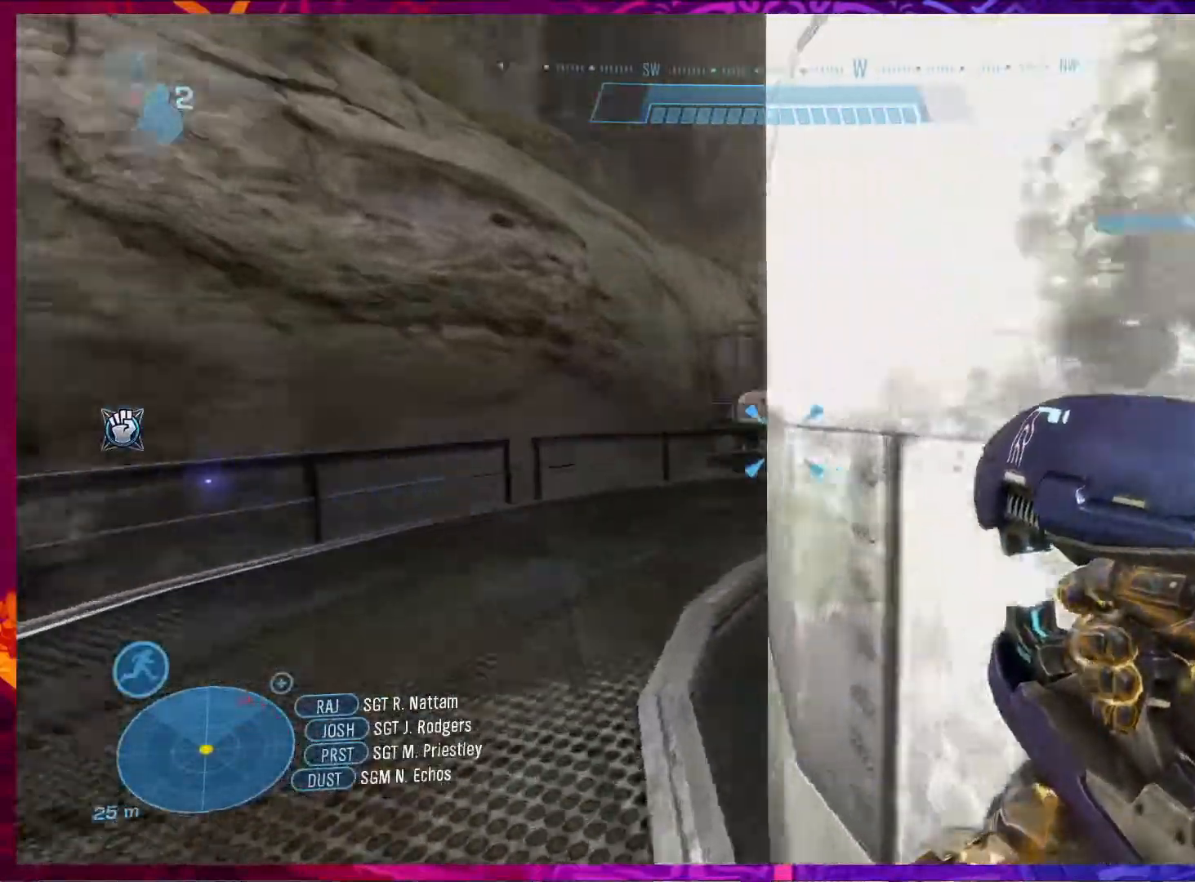
{"keys": ["w"], "mouse": ["left"]}
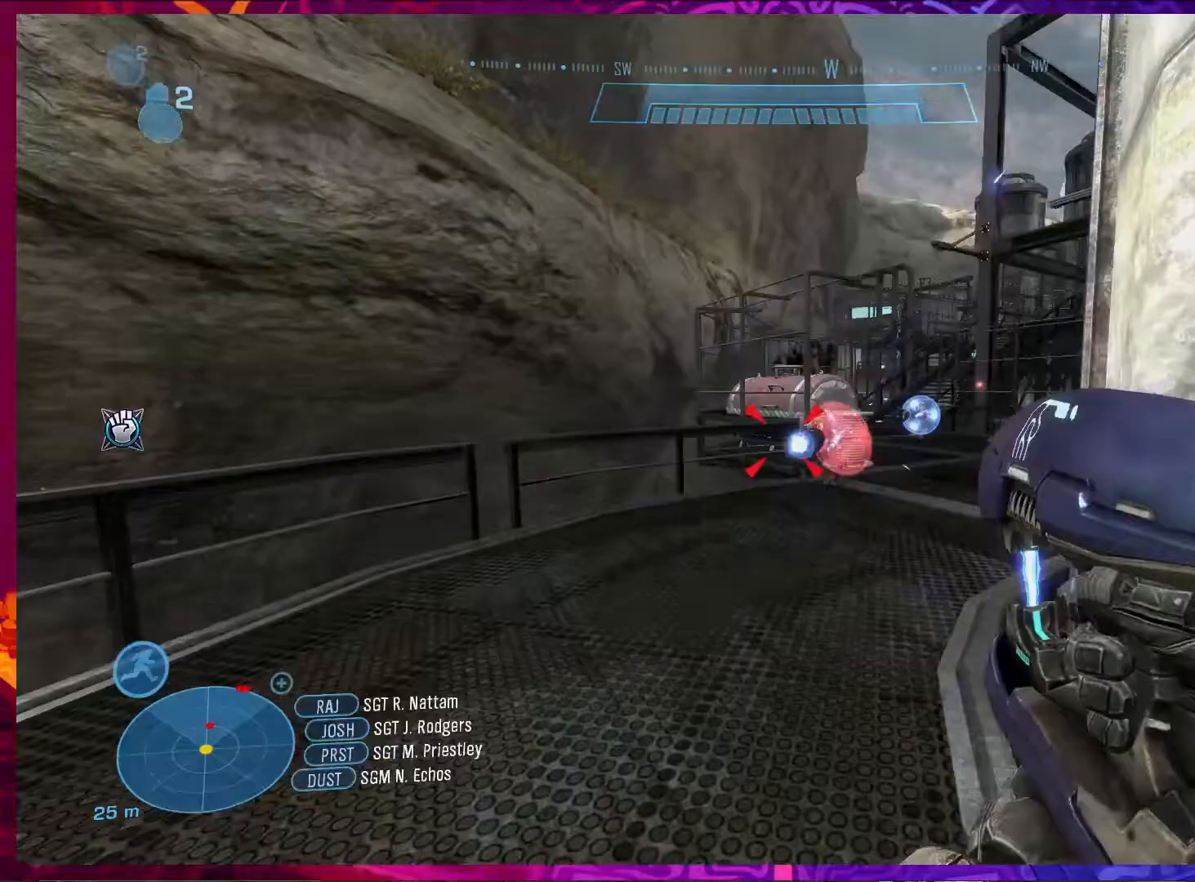
{"keys": ["a", "w"], "mouse": ["left"], "events": [[383, "mouse_left", "up"], [417, "a", "down"], [450, "mouse_left", "down"]]}
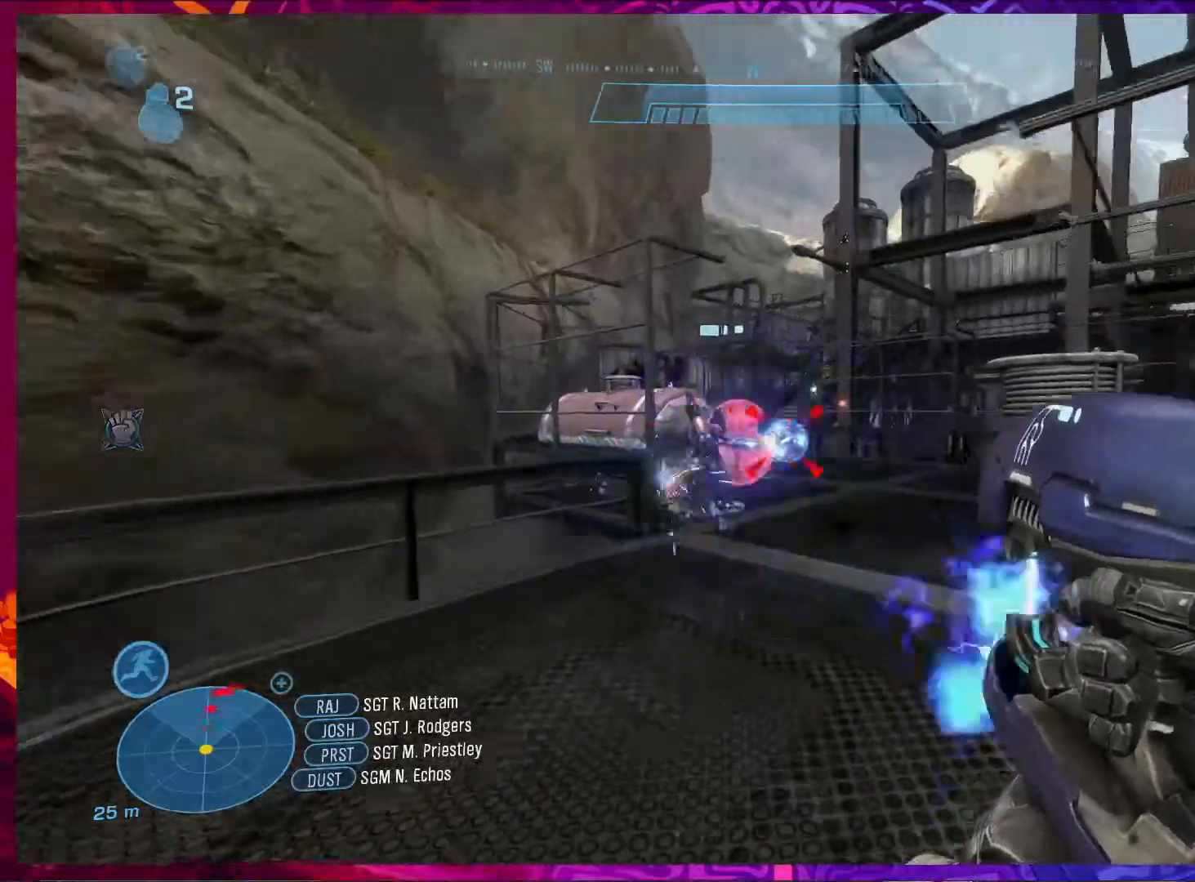
{"keys": ["w"], "mouse": ["left"], "events": [[217, "a", "up"]]}
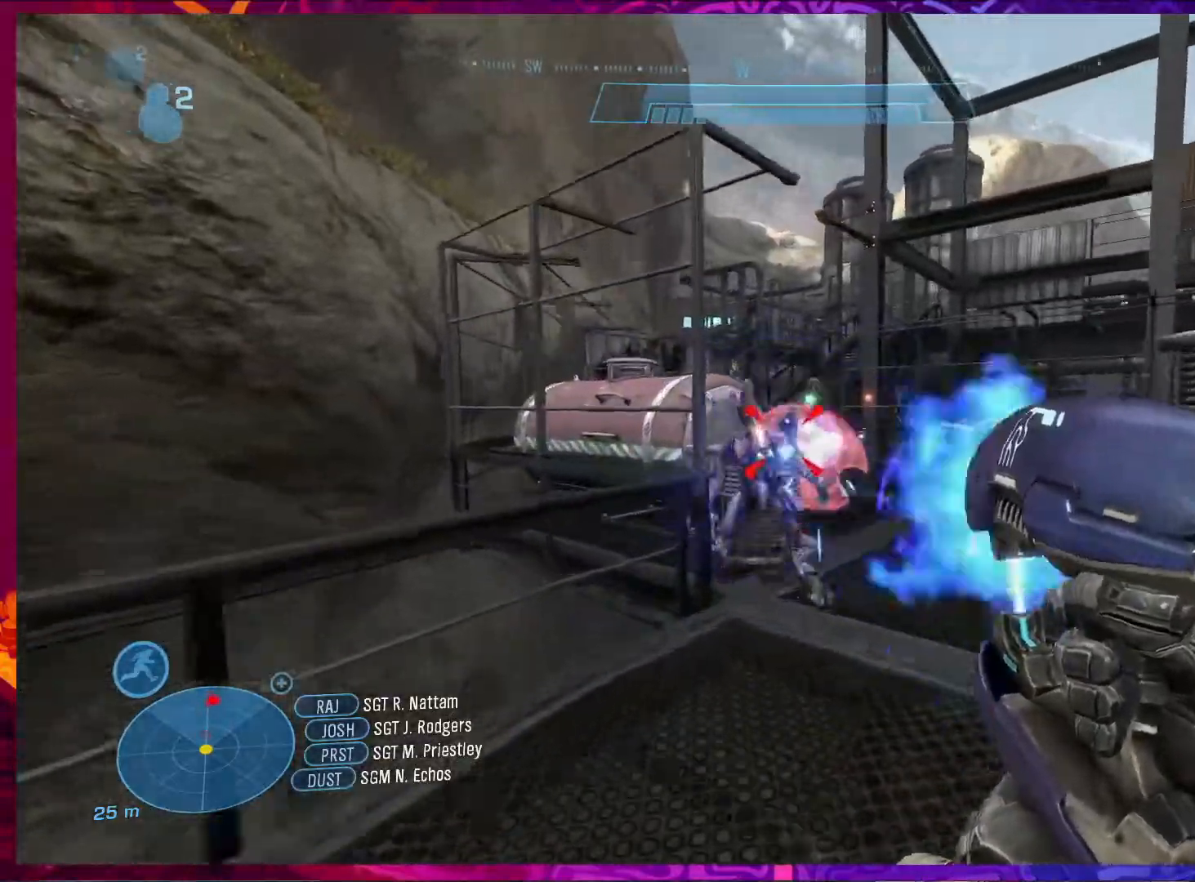
{"keys": ["d"], "mouse": [], "events": [[117, "mouse_left", "up"], [250, "q", "down"], [383, "q", "up"], [417, "w", "up"], [450, "d", "down"]]}
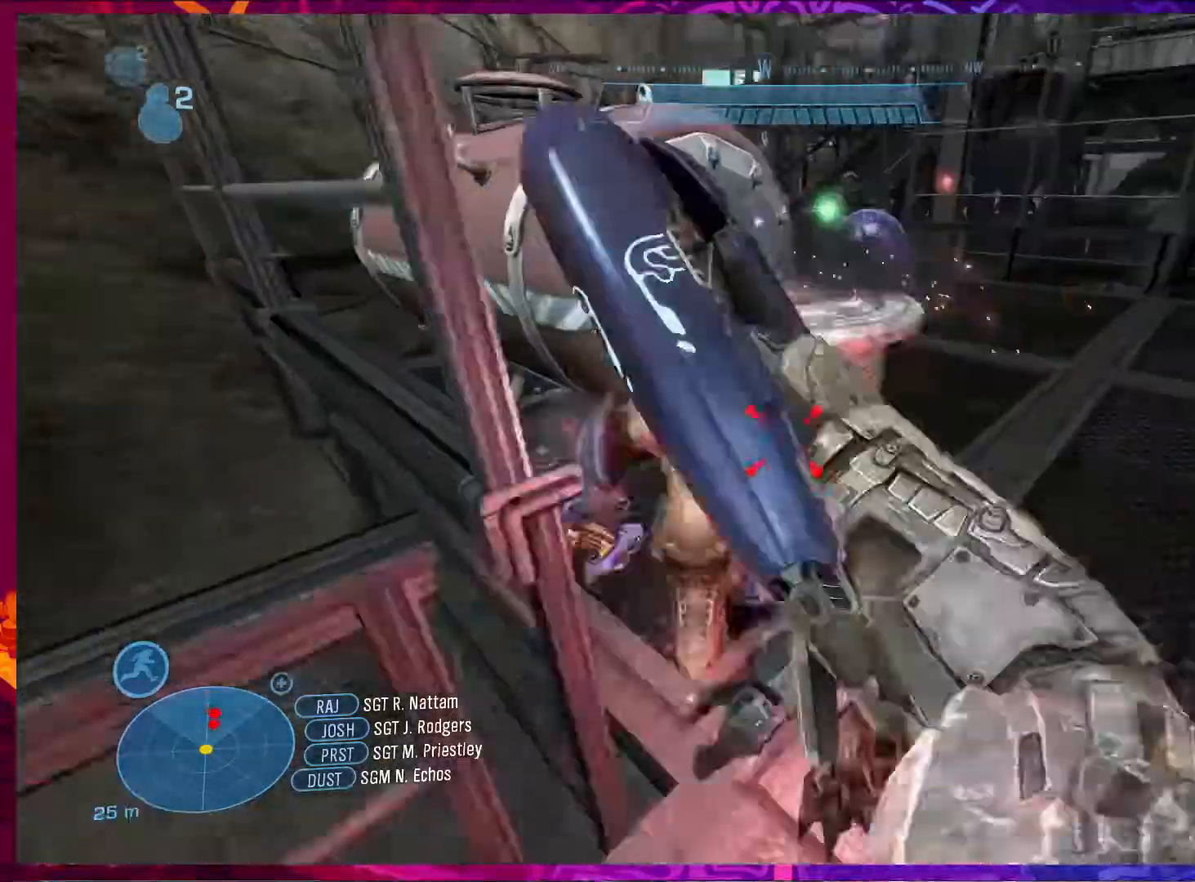
{"keys": ["d", "w"], "mouse": ["left"], "events": [[417, "w", "down"], [450, "mouse_left", "down"]]}
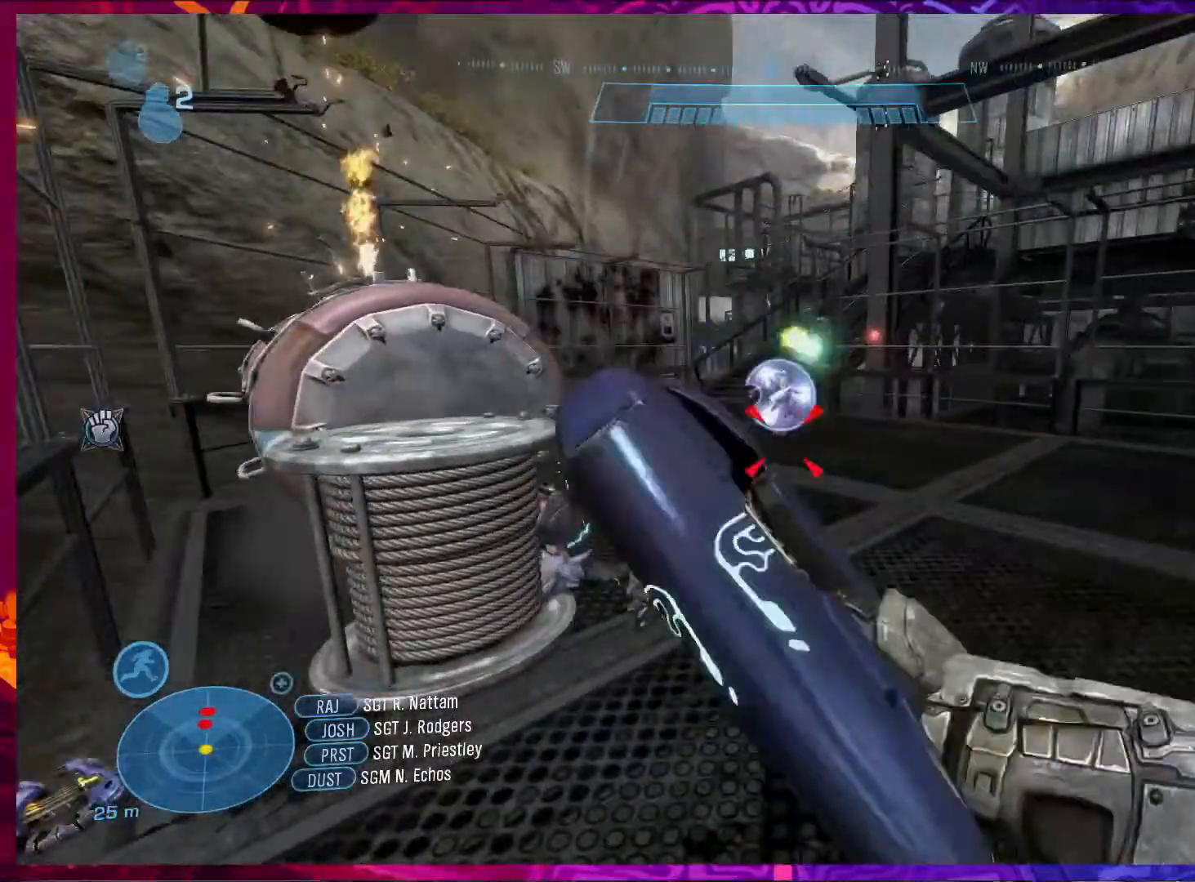
{"keys": ["d", "w"], "mouse": ["left"], "events": [[250, "d", "up"], [317, "d", "down"]]}
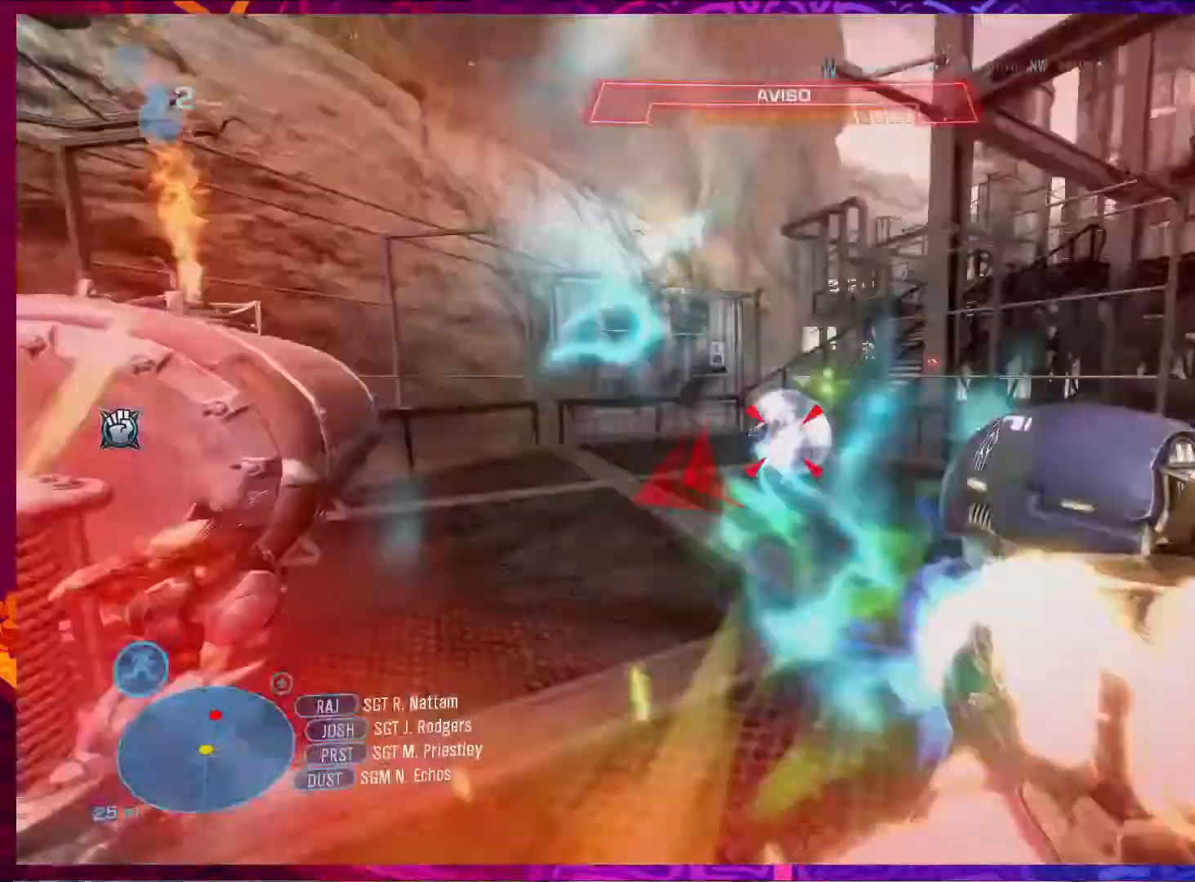
{"keys": ["d", "w"], "mouse": ["left"], "events": [[350, "d", "up"], [417, "d", "down"]]}
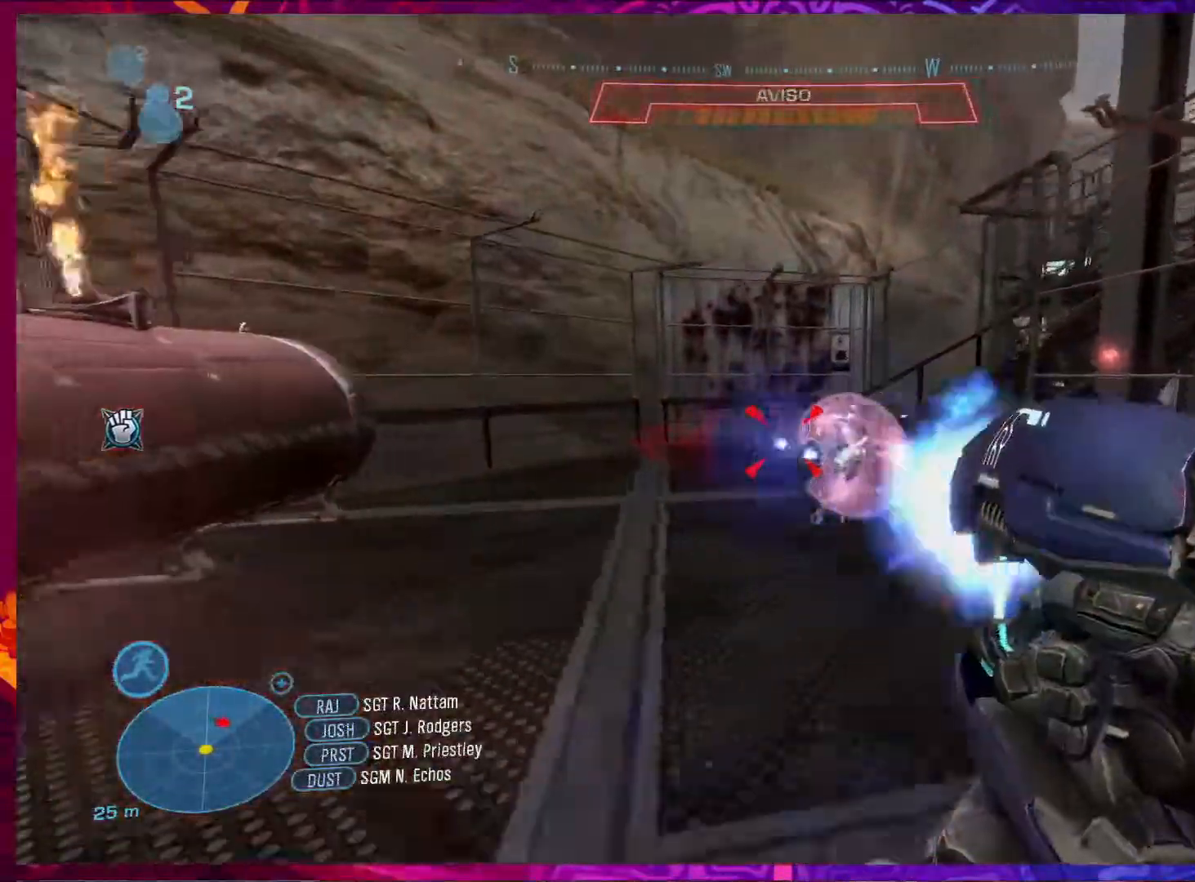
{"keys": ["w"], "mouse": ["left"], "events": [[117, "w", "up"], [183, "w", "down"], [417, "d", "up"]]}
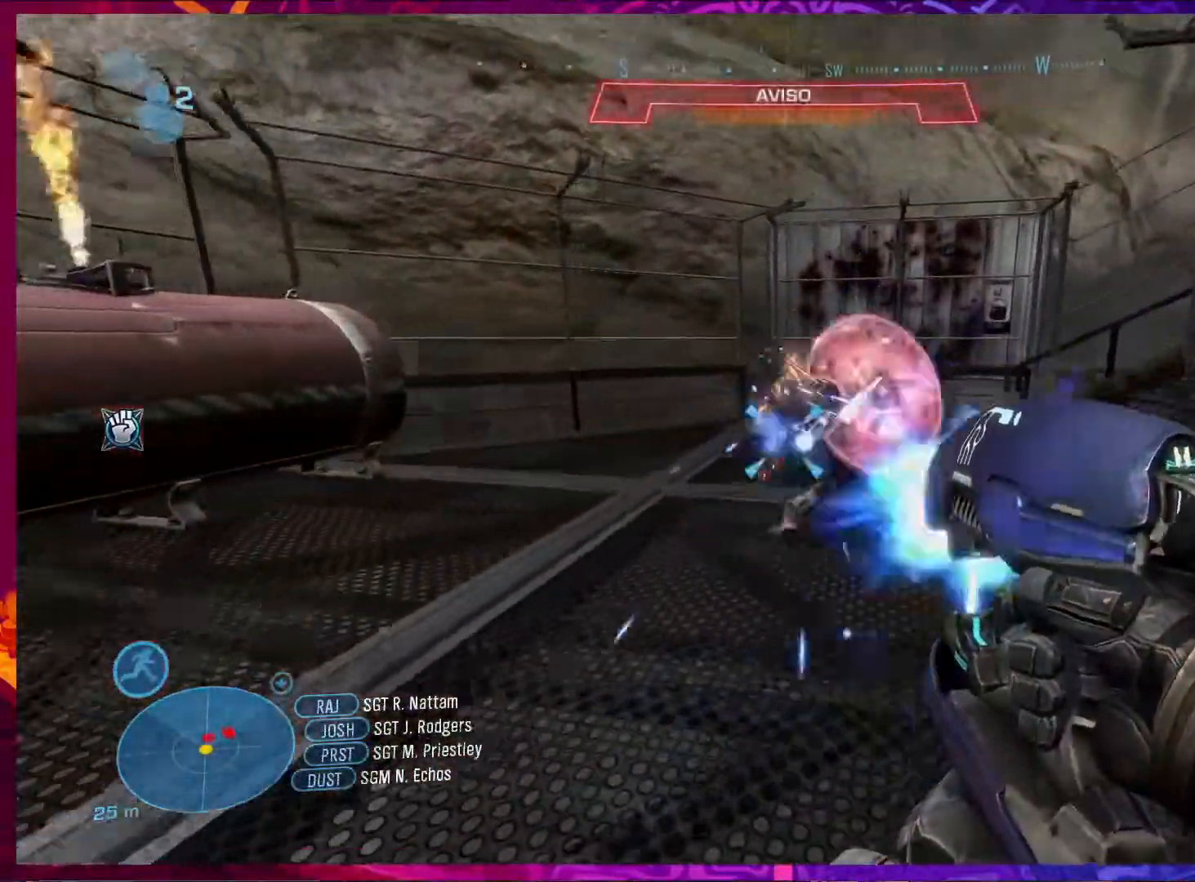
{"keys": ["w"], "mouse": [], "events": [[117, "mouse_left", "up"], [383, "q", "down"], [483, "q", "up"]]}
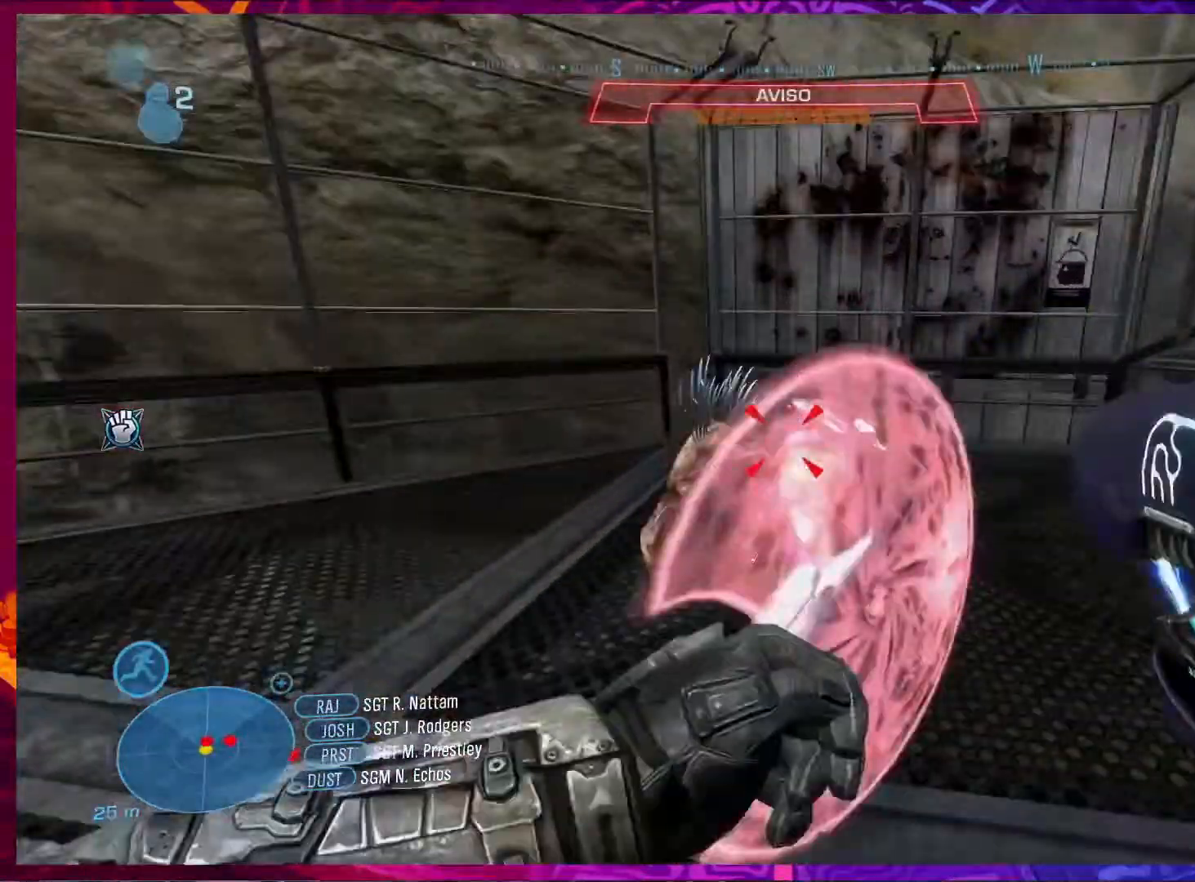
{"keys": ["d"], "mouse": [], "events": [[50, "d", "down"], [50, "w", "up"]]}
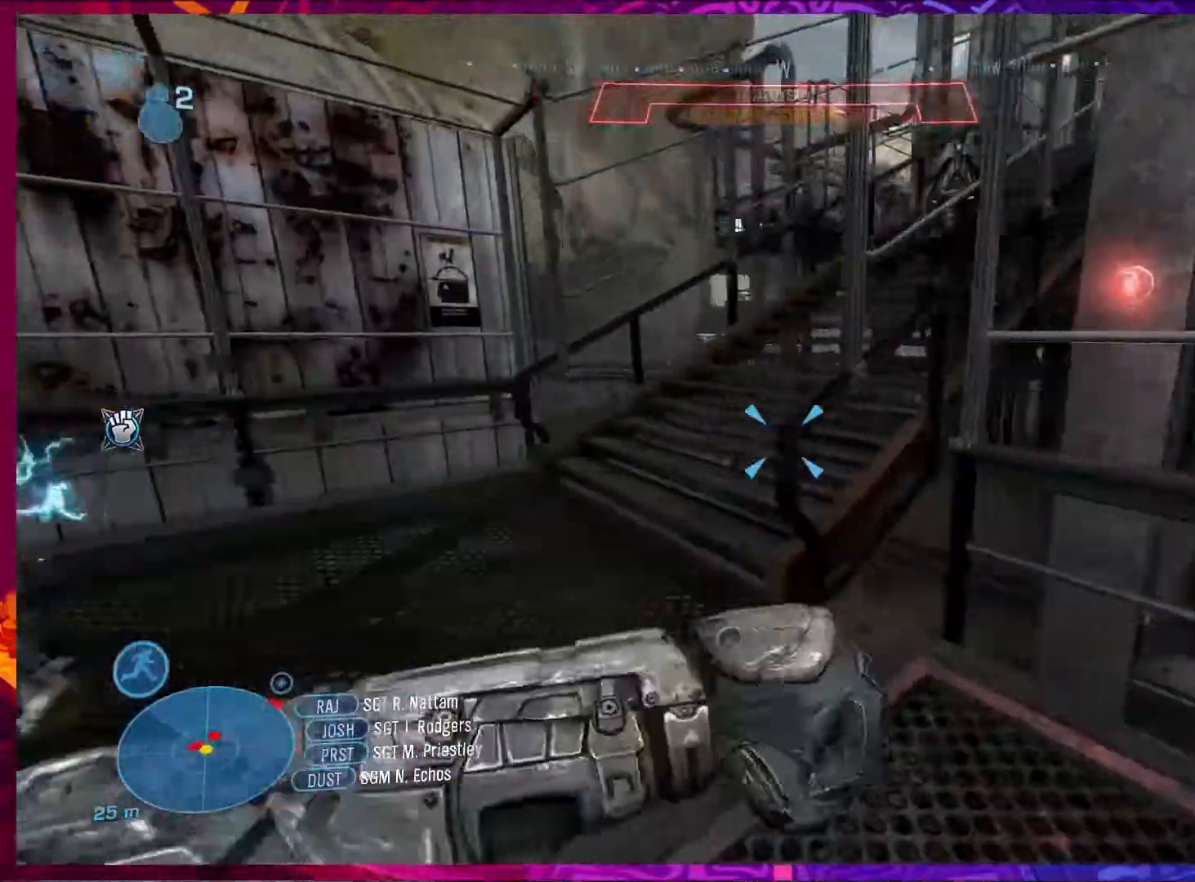
{"keys": ["s"], "mouse": ["left"], "events": [[183, "d", "up"], [217, "a", "down"], [350, "mouse_left", "down"], [350, "s", "down"], [383, "a", "up"]]}
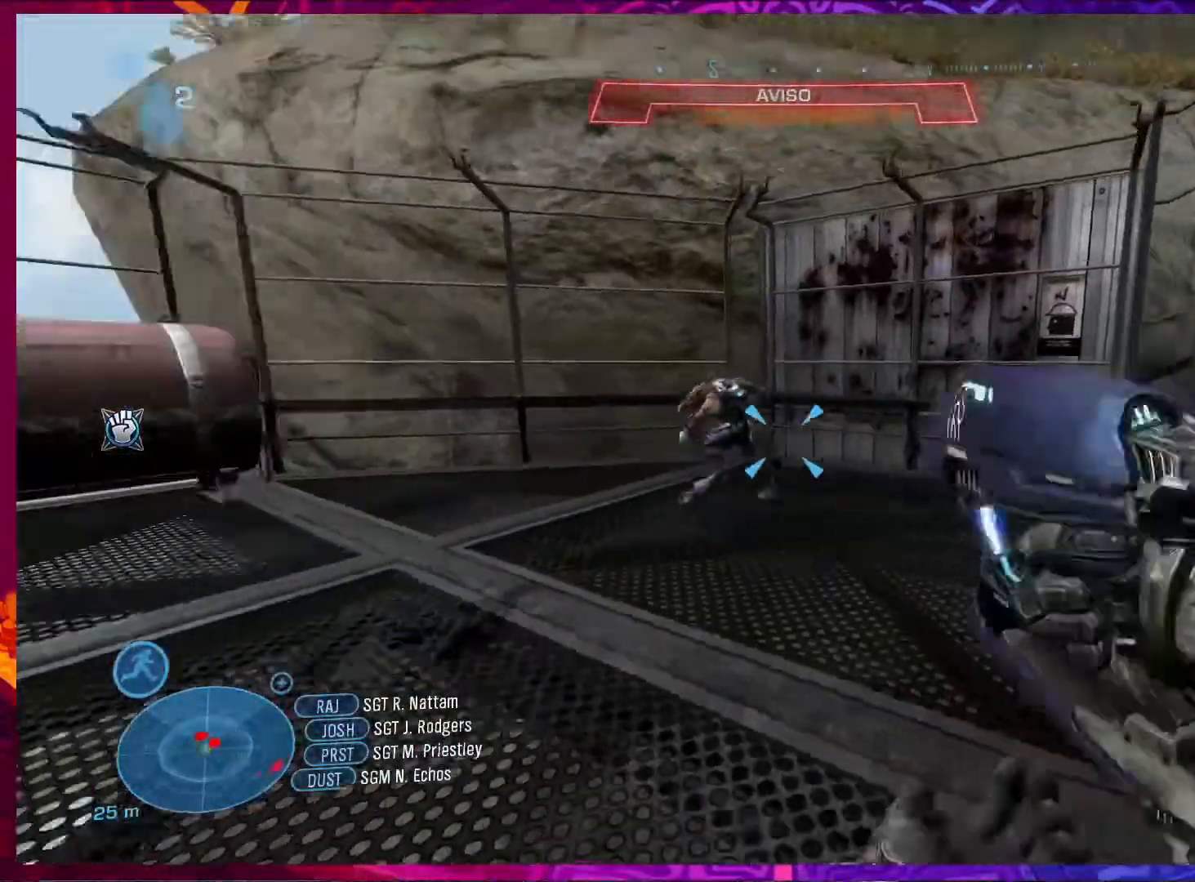
{"keys": ["w"], "mouse": ["left"], "events": [[50, "s", "up"], [483, "w", "down"]]}
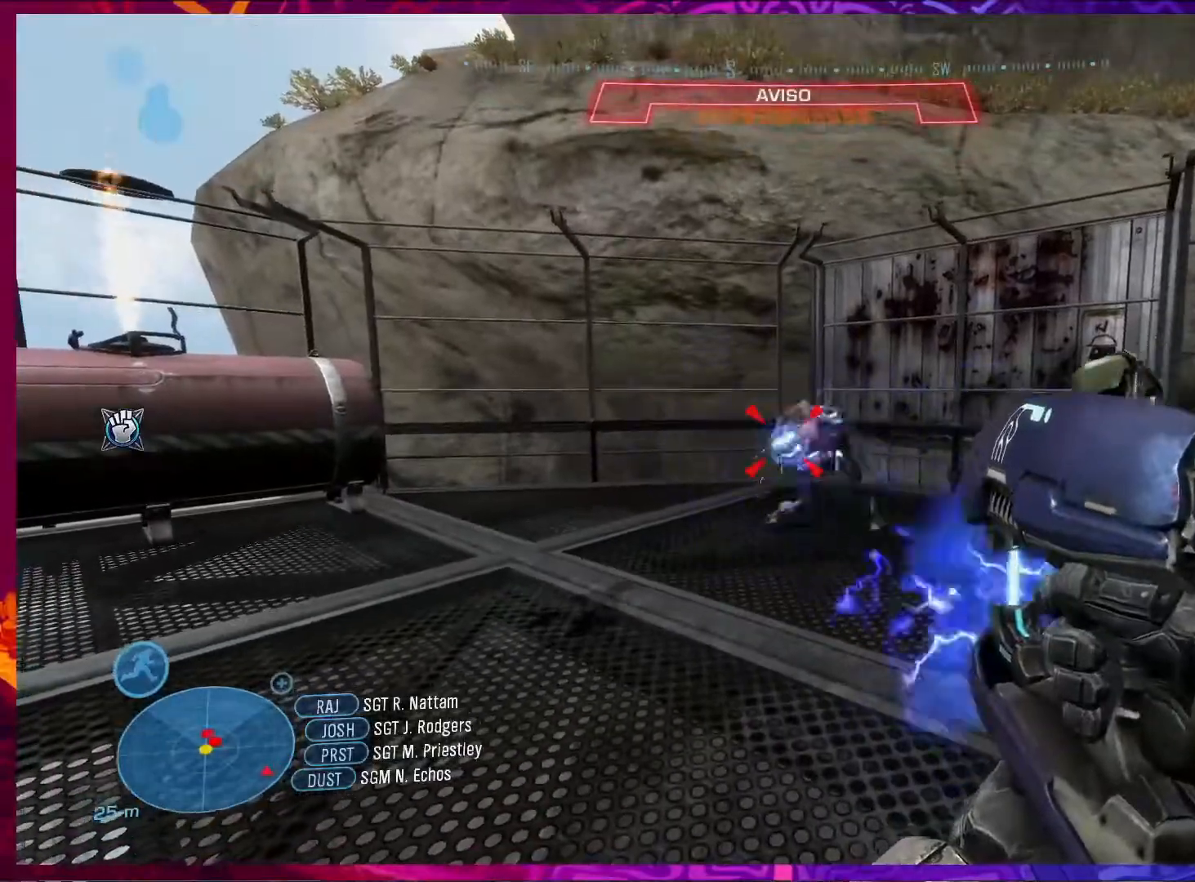
{"keys": ["w"], "mouse": [], "events": [[350, "mouse_left", "up"], [383, "q", "down"], [483, "q", "up"]]}
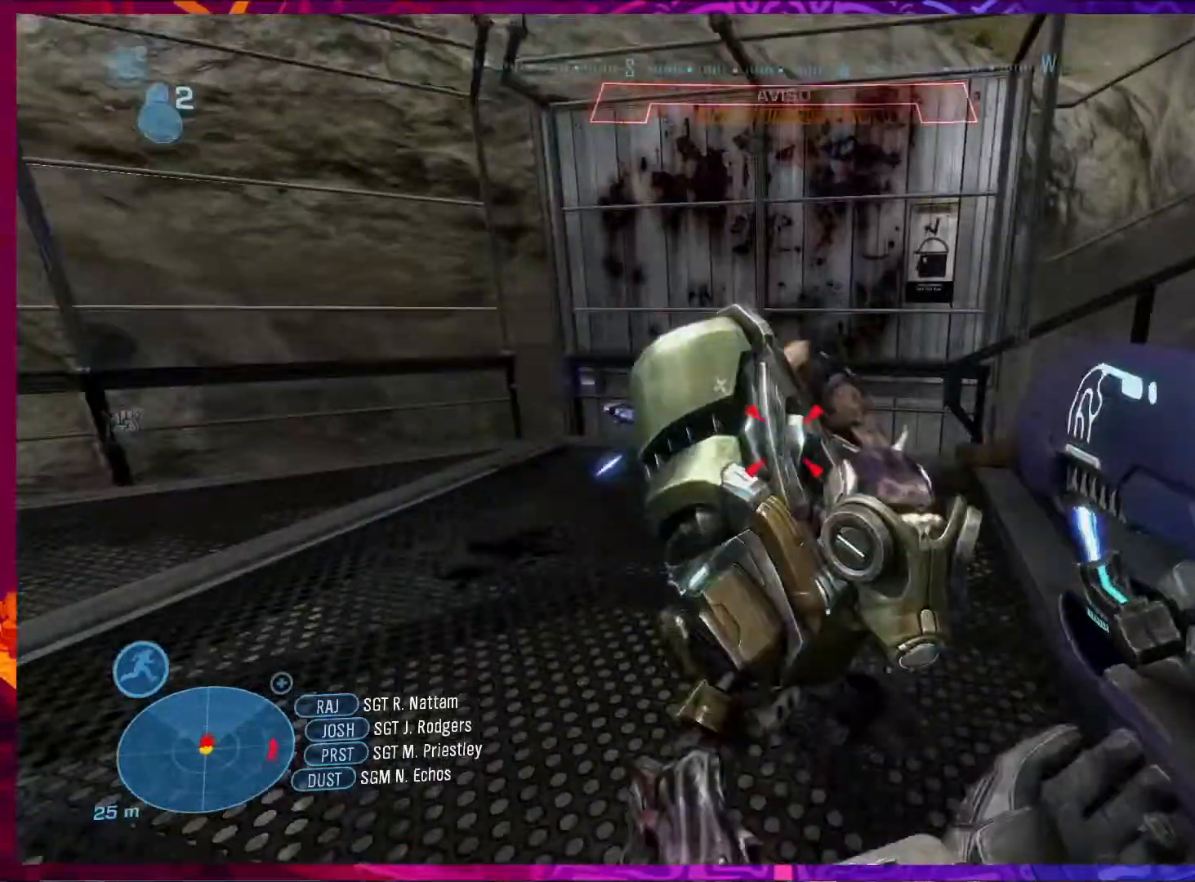
{"keys": [], "mouse": [], "events": [[17, "w", "up"], [150, "a", "down"], [150, "s", "down"], [317, "a", "up"], [450, "s", "up"]]}
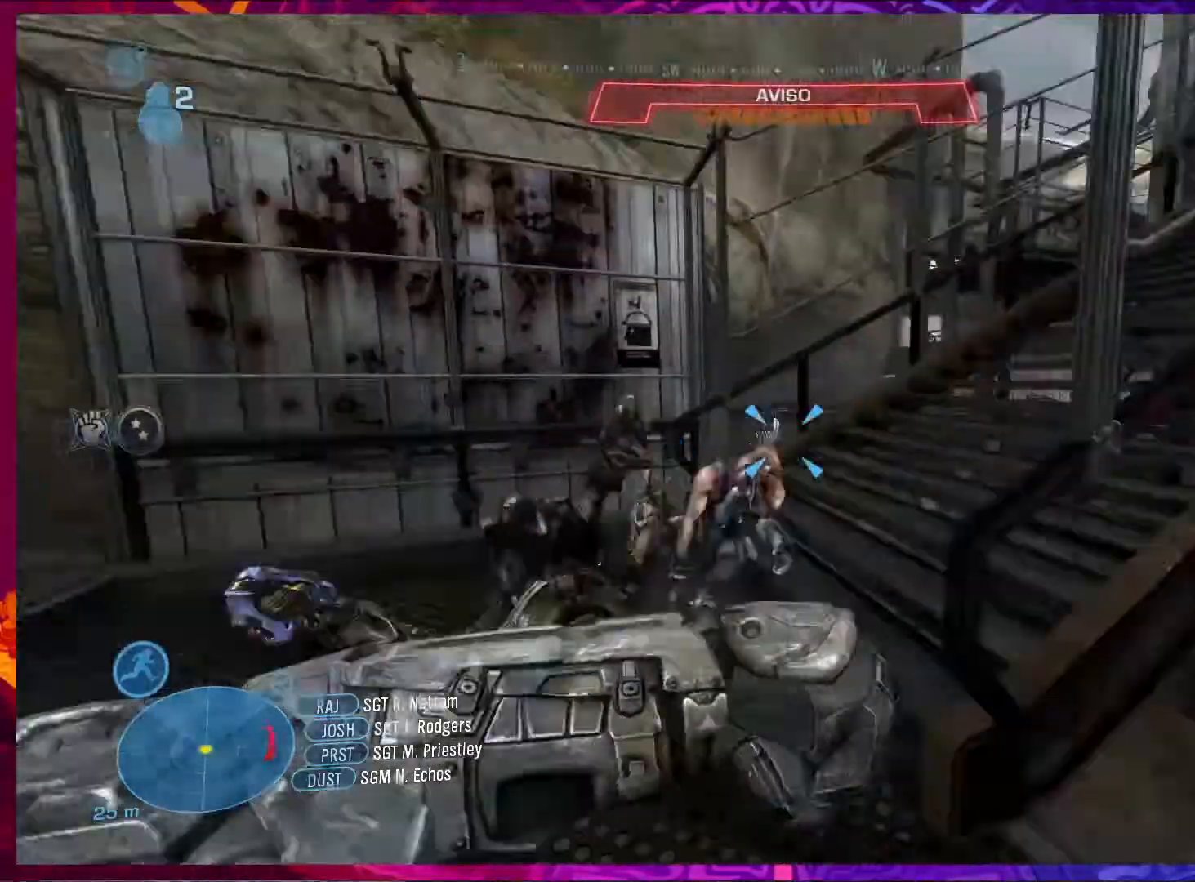
{"keys": ["a"], "mouse": [], "events": [[150, "w", "down"], [183, "a", "down"], [383, "w", "up"]]}
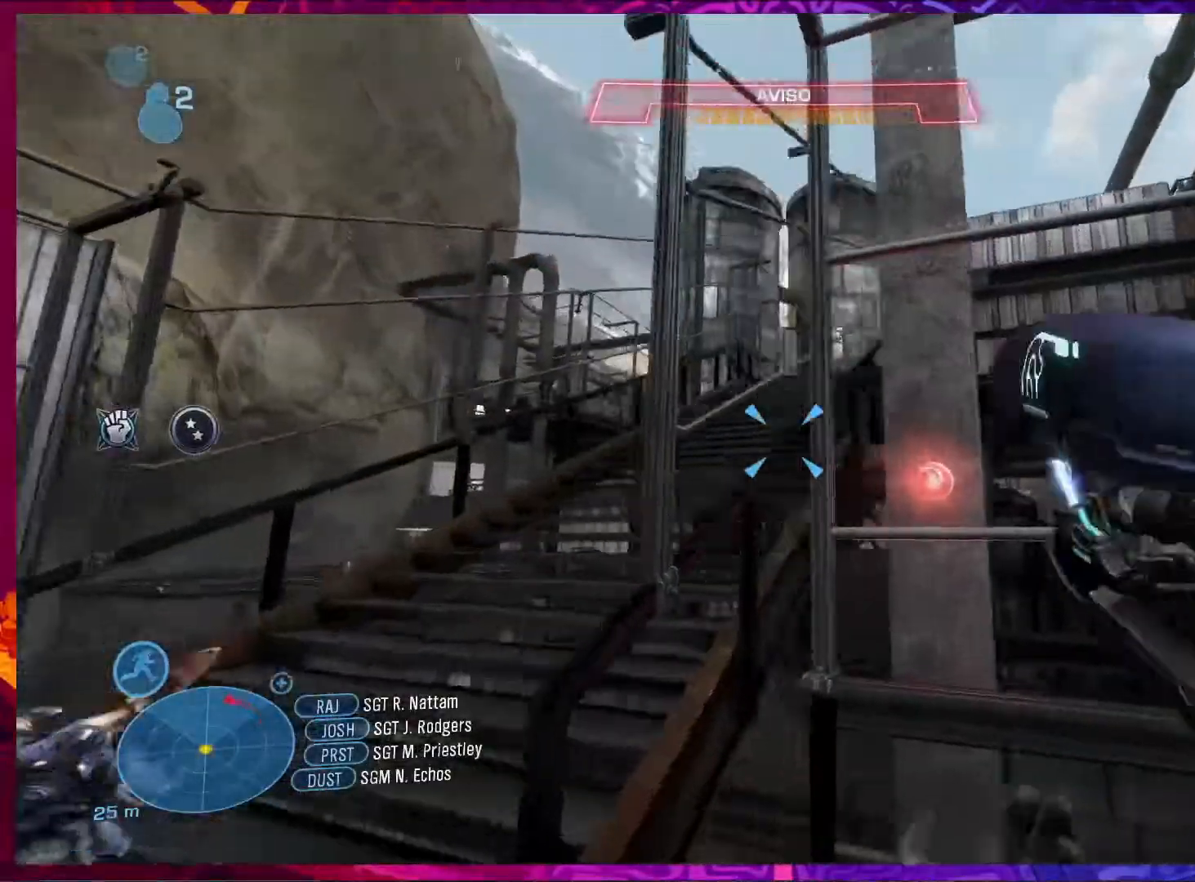
{"keys": ["w"], "mouse": [], "events": [[150, "w", "down"], [417, "a", "up"]]}
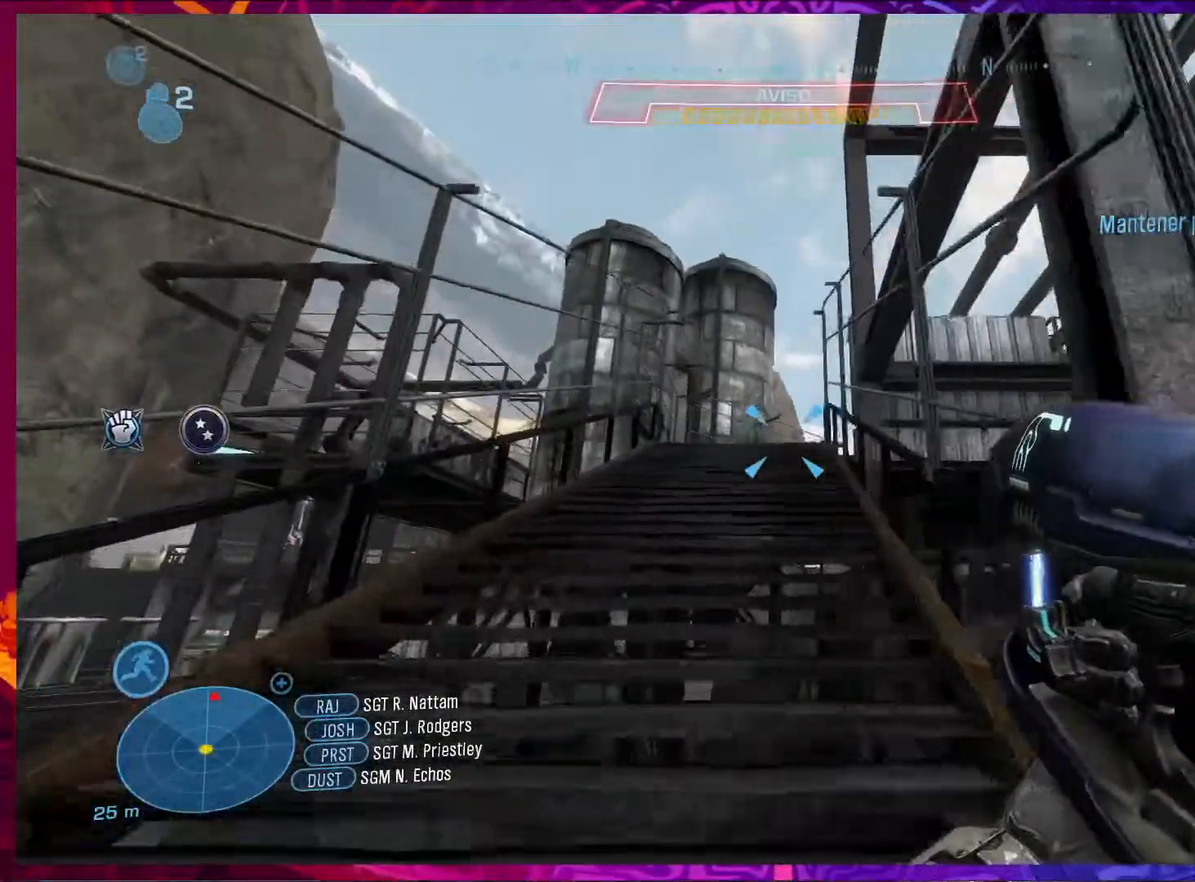
{"keys": ["shift", "w"], "mouse": [], "events": [[383, "shift", "down"]]}
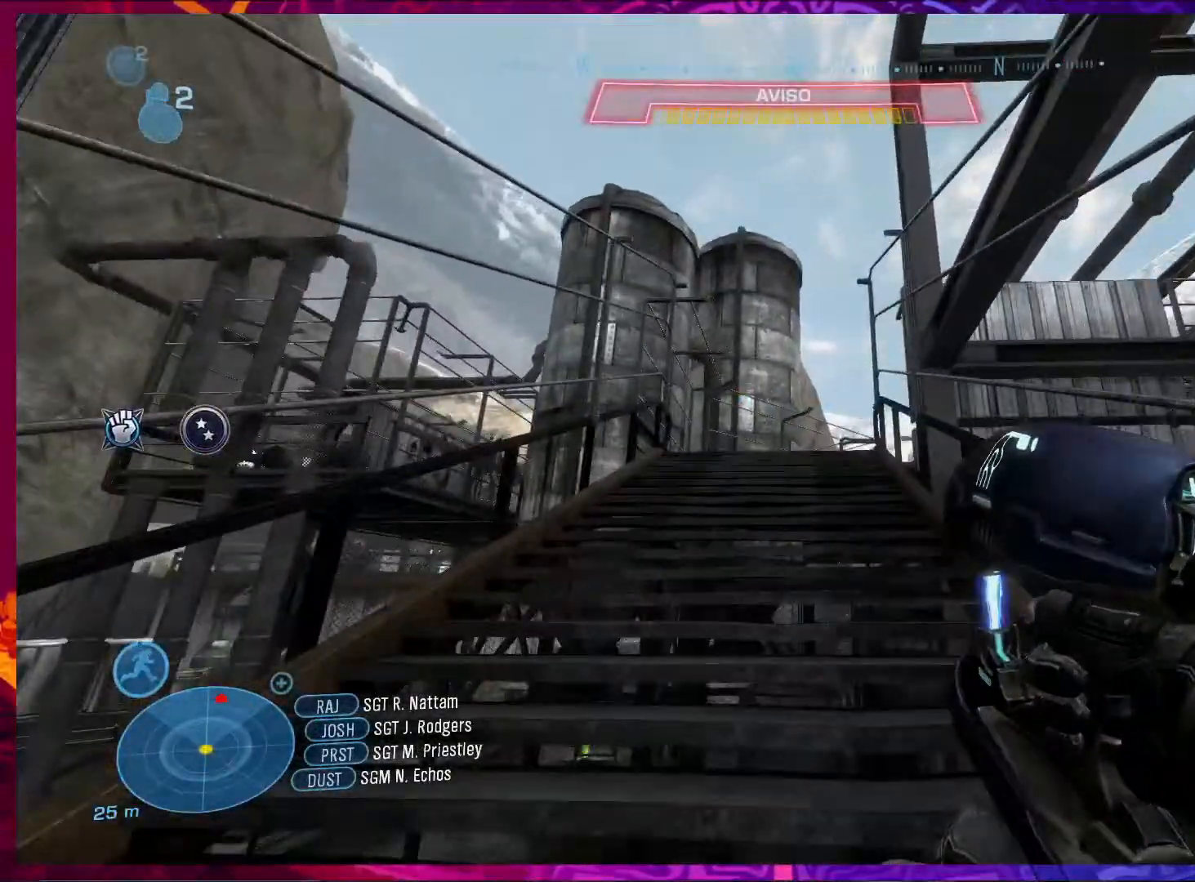
{"keys": ["w"], "mouse": [], "events": [[17, "shift", "up"], [317, "shift", "down"], [383, "shift", "up"]]}